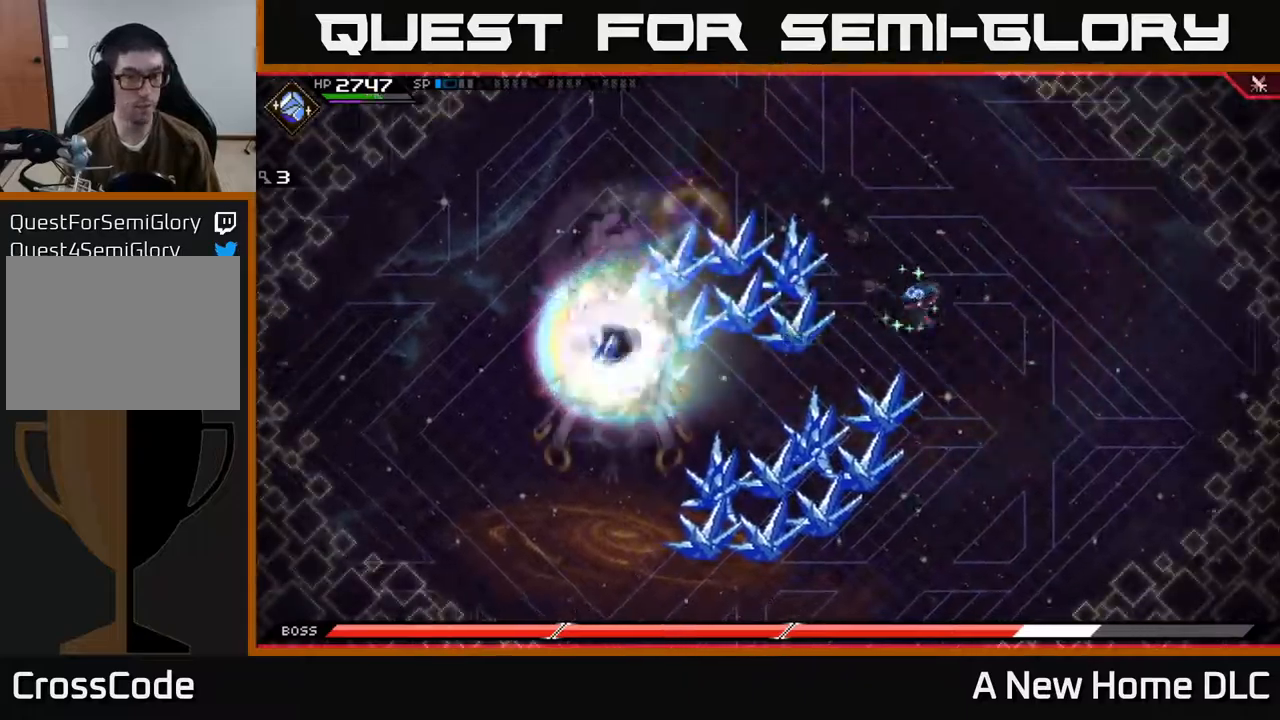
Gameplay with a controller (Xbox layout); each line is a JSON object with the inputs held at the frame after it. "events" lists button and stick changes between this image and that frame as [ms after this image, input, new state], when the widget could be followed in between.
{"buttons": [], "left_stick": "down", "right_stick": "center", "events": [[184, "left_stick", "down-right"], [317, "left_stick", "down"]]}
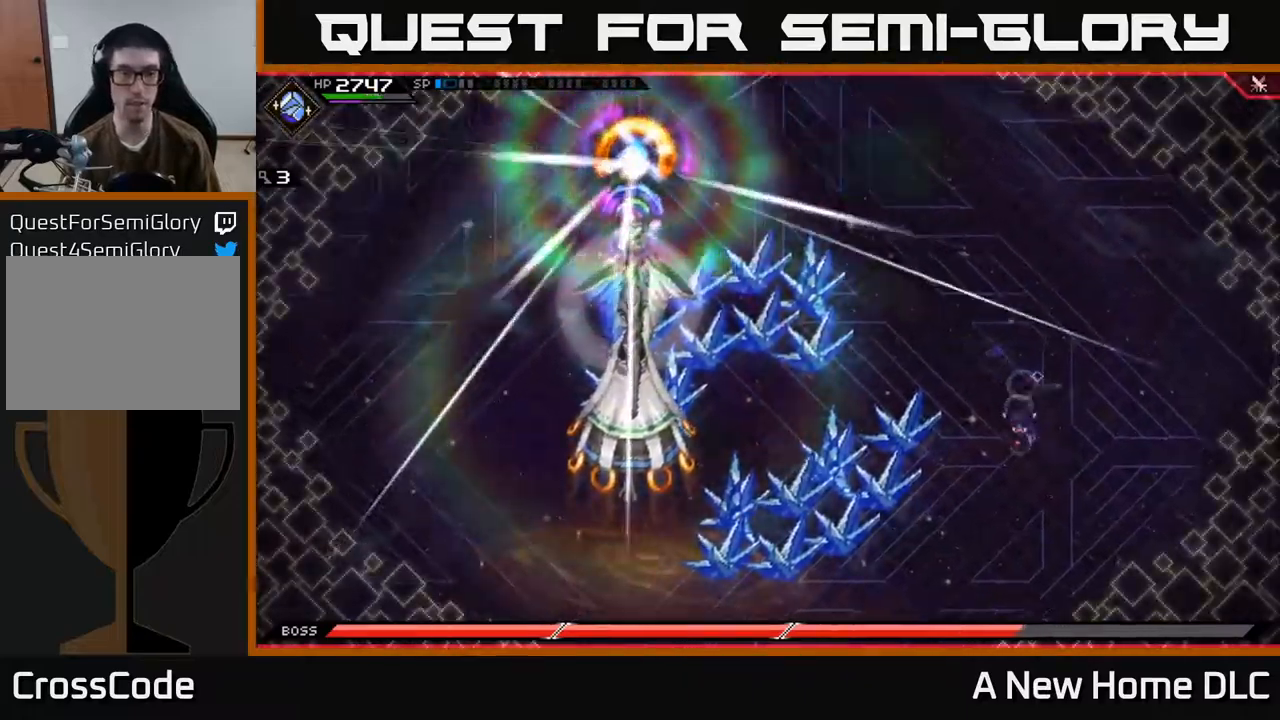
{"buttons": [], "left_stick": "down-left", "right_stick": "center", "events": [[417, "DPAD_LEFT", "down"], [484, "left_stick", "down-left"], [500, "DPAD_LEFT", "up"]]}
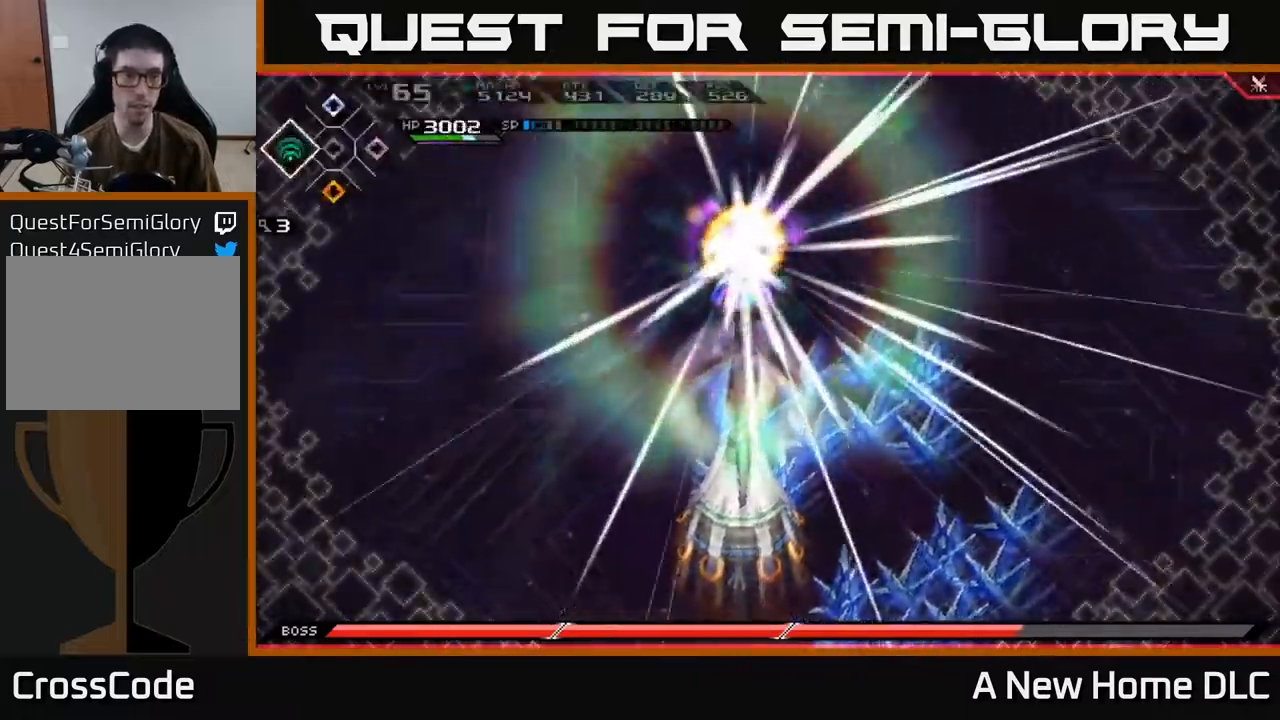
{"buttons": ["DPAD_LEFT"], "left_stick": "up-right", "right_stick": "center", "events": [[100, "left_stick", "left"], [250, "left_stick", "up"], [400, "left_stick", "up-right"], [434, "DPAD_LEFT", "down"]]}
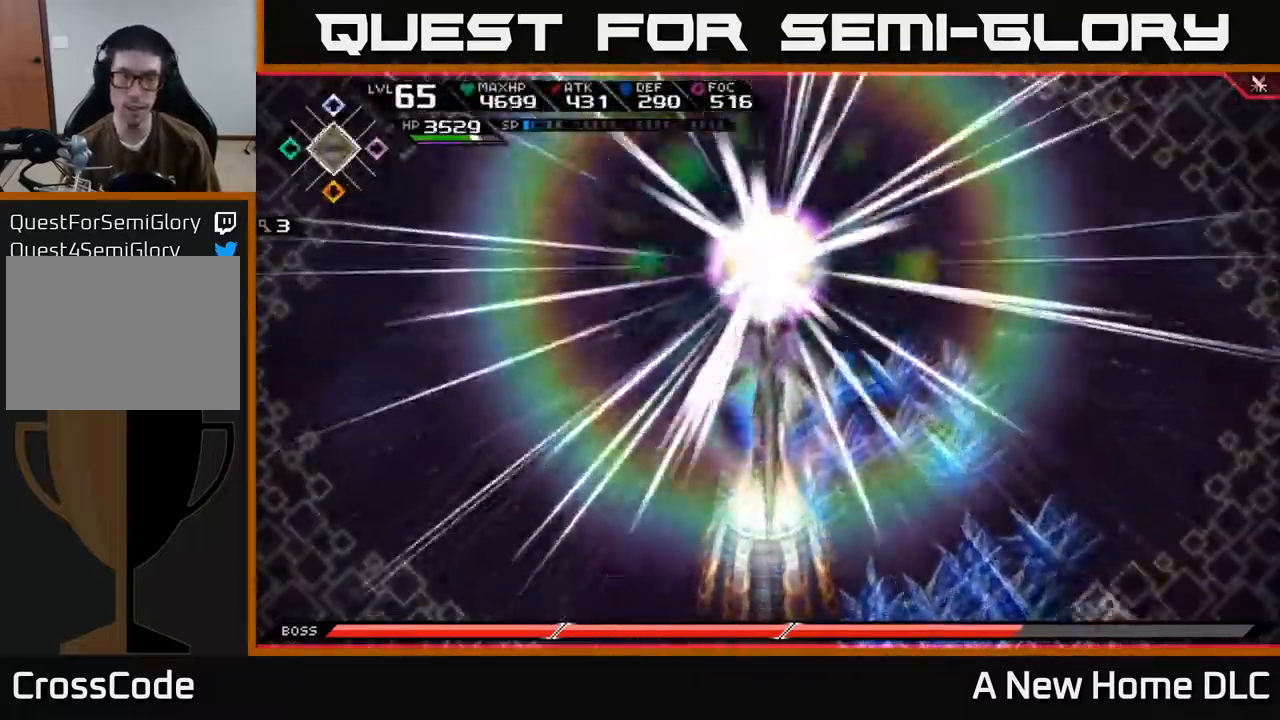
{"buttons": [], "left_stick": "up", "right_stick": "center", "events": [[17, "DPAD_LEFT", "up"], [200, "left_stick", "up"]]}
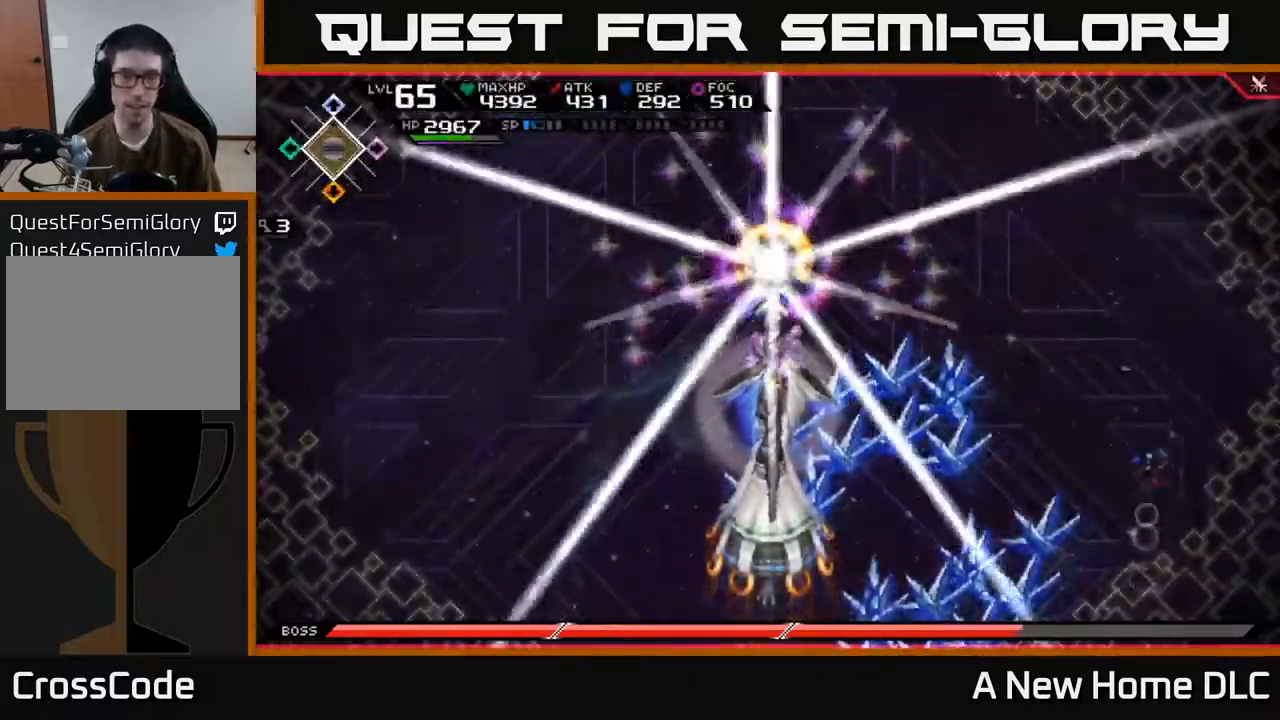
{"buttons": [], "left_stick": "down-left", "right_stick": "center", "events": [[34, "left_stick", "right"], [100, "left_stick", "down-right"], [250, "left_stick", "down"], [350, "left_stick", "down-left"]]}
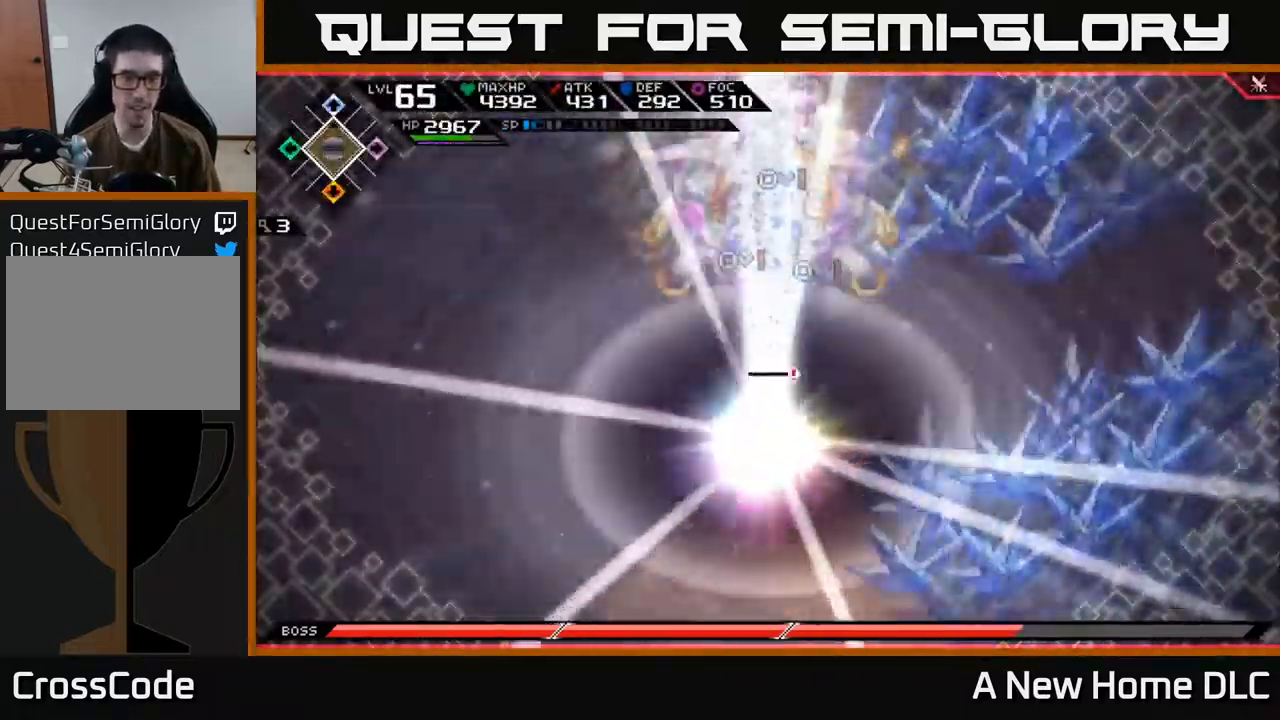
{"buttons": [], "left_stick": "center", "right_stick": "center", "events": [[84, "left_stick", "left"], [200, "left_stick", "center"]]}
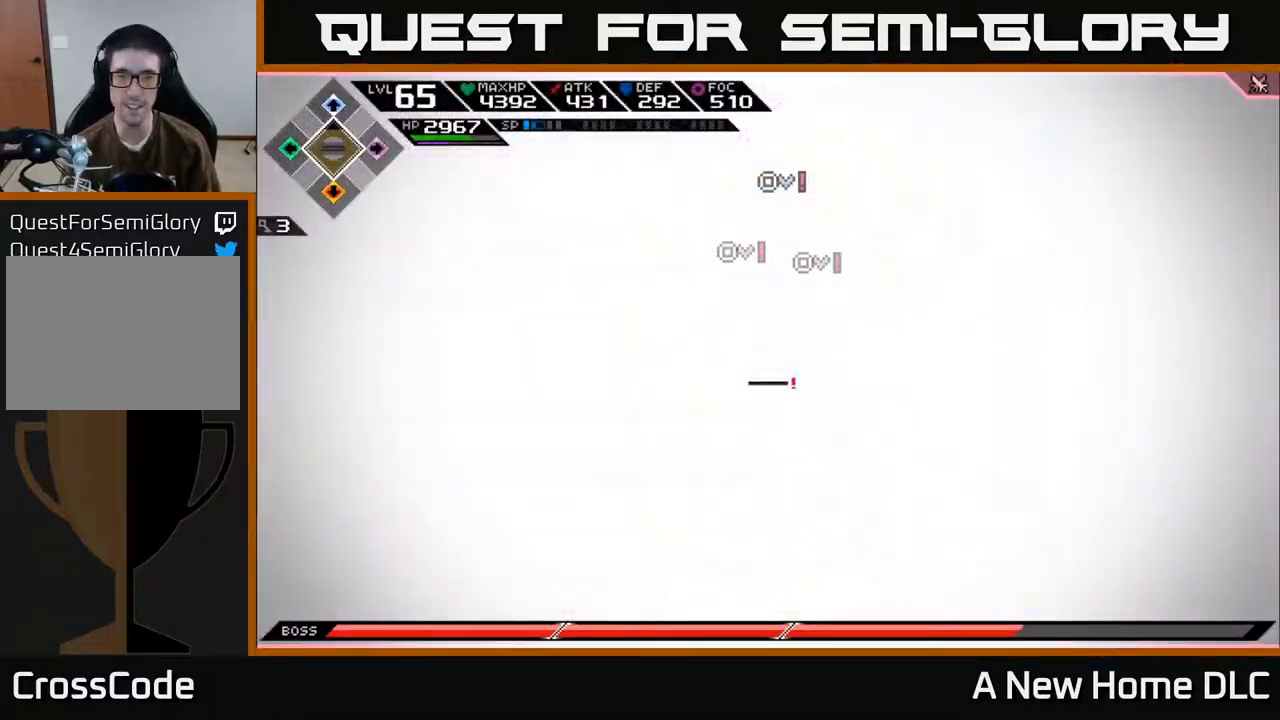
{"buttons": [], "left_stick": "up", "right_stick": "center", "events": [[150, "left_stick", "left"], [350, "left_stick", "up"]]}
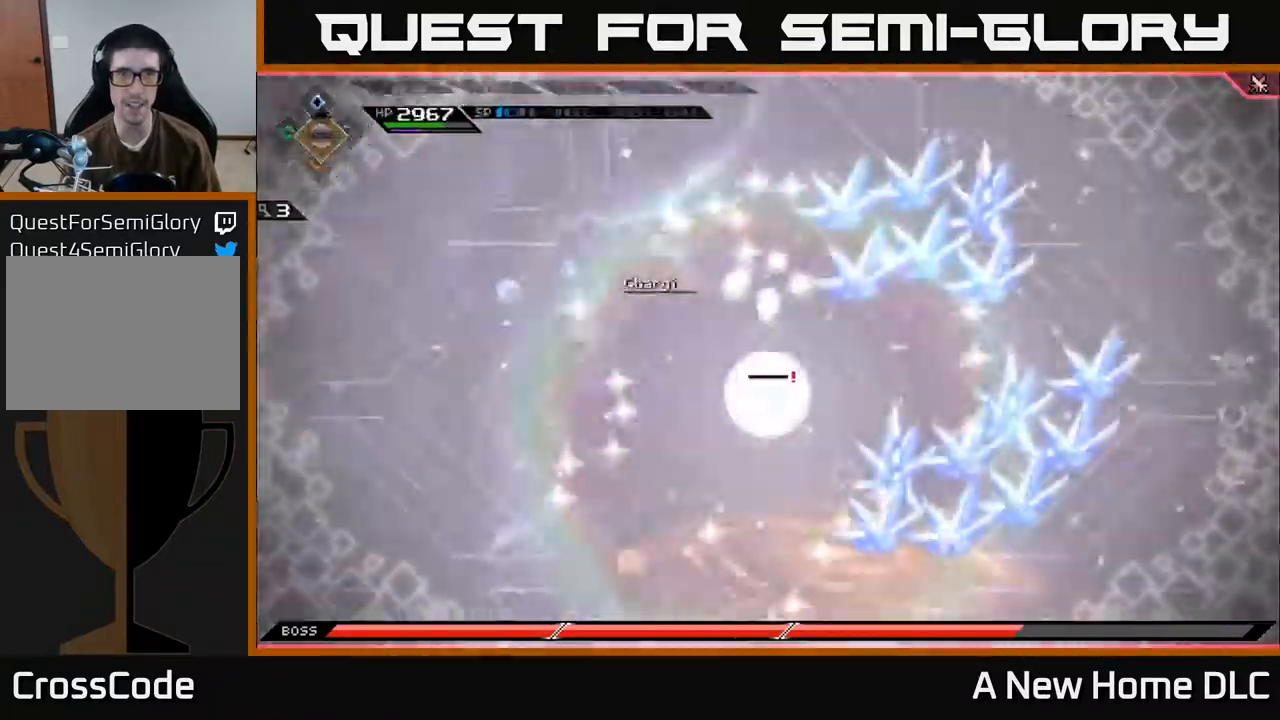
{"buttons": [], "left_stick": "up-right", "right_stick": "center", "events": [[67, "left_stick", "center"], [350, "left_stick", "right"], [450, "left_stick", "up-right"]]}
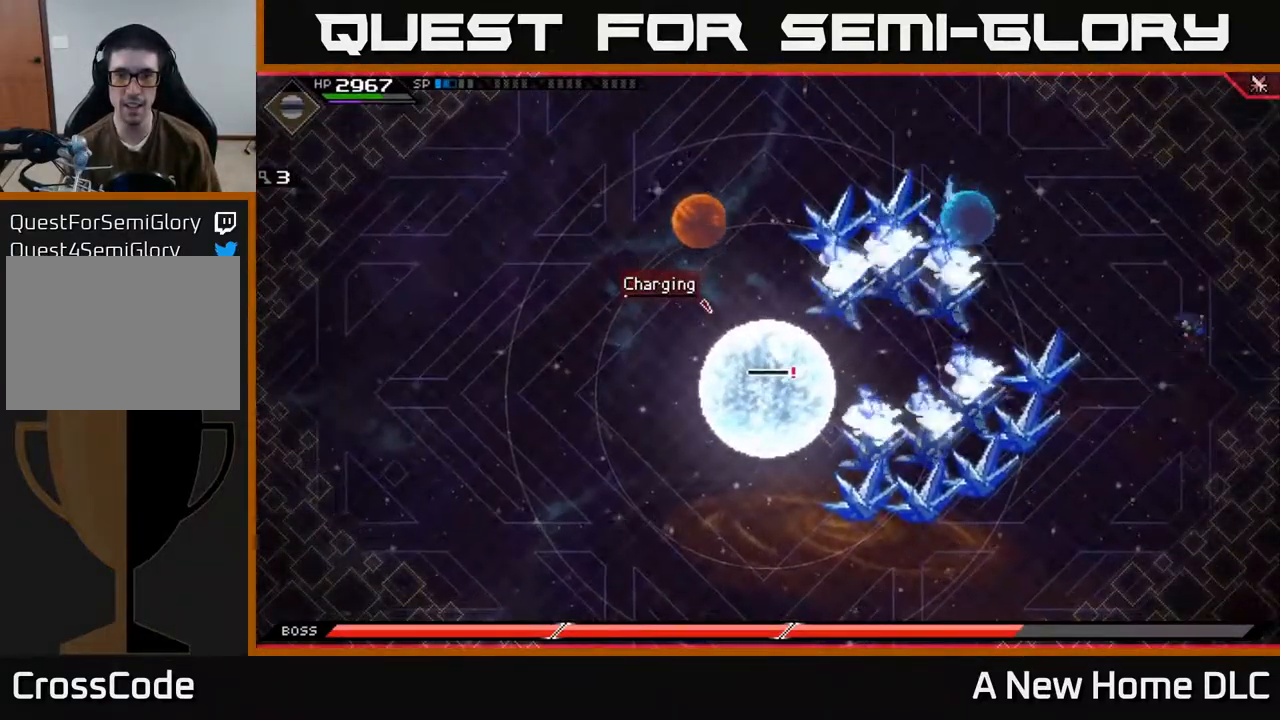
{"buttons": [], "left_stick": "down", "right_stick": "center", "events": [[17, "left_stick", "up"], [84, "left_stick", "left"], [234, "left_stick", "down"]]}
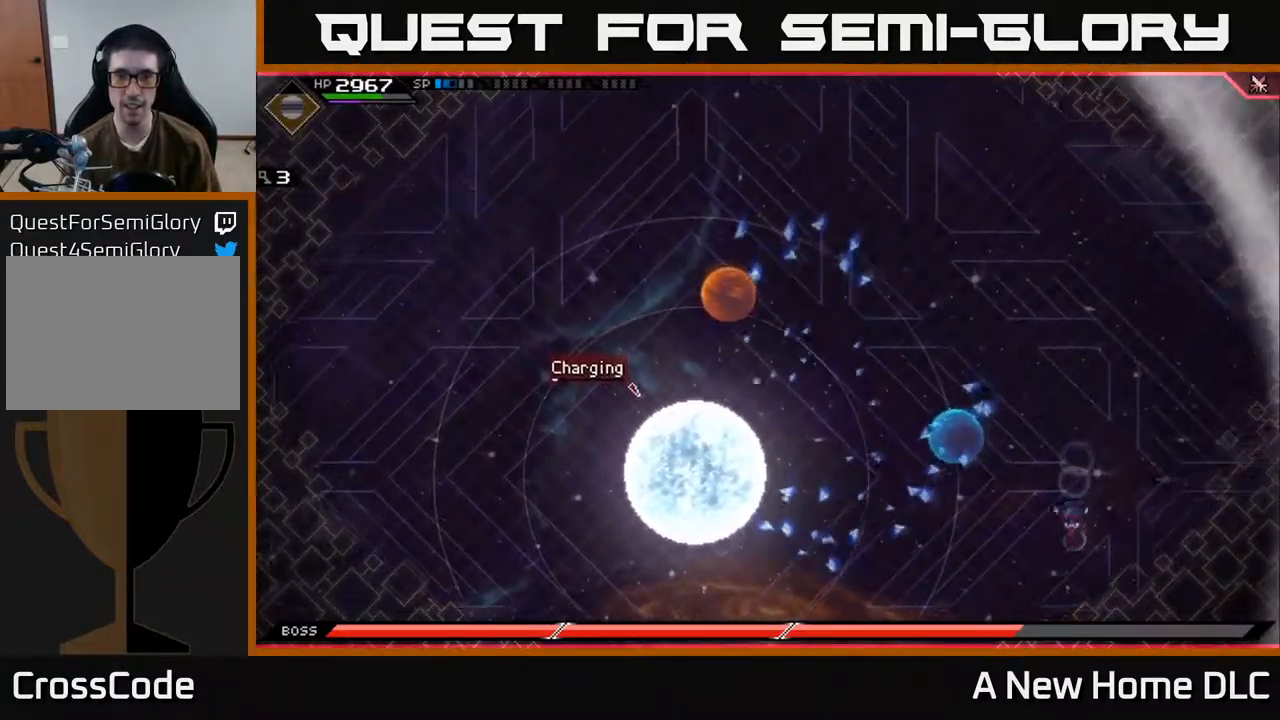
{"buttons": [], "left_stick": "down", "right_stick": "center", "events": [[134, "left_stick", "left"], [350, "left_stick", "down-left"], [450, "left_stick", "down"]]}
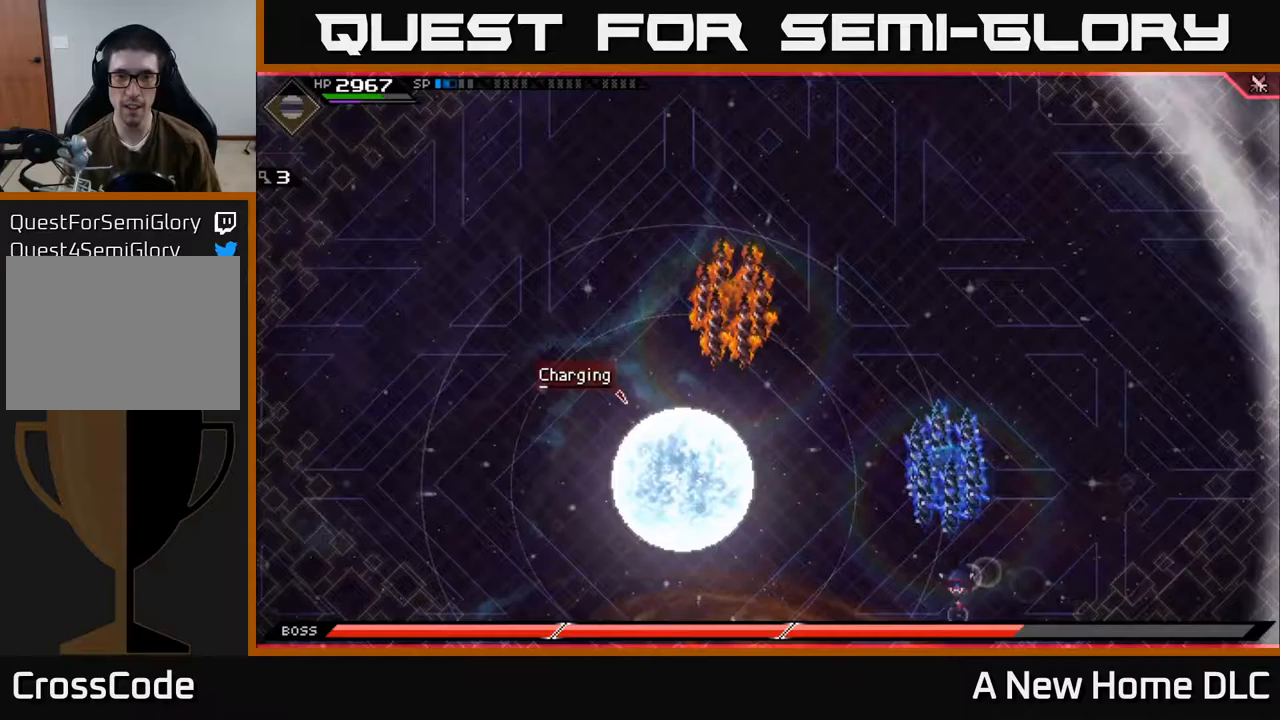
{"buttons": [], "left_stick": "down-left", "right_stick": "center", "events": [[250, "left_stick", "down-left"]]}
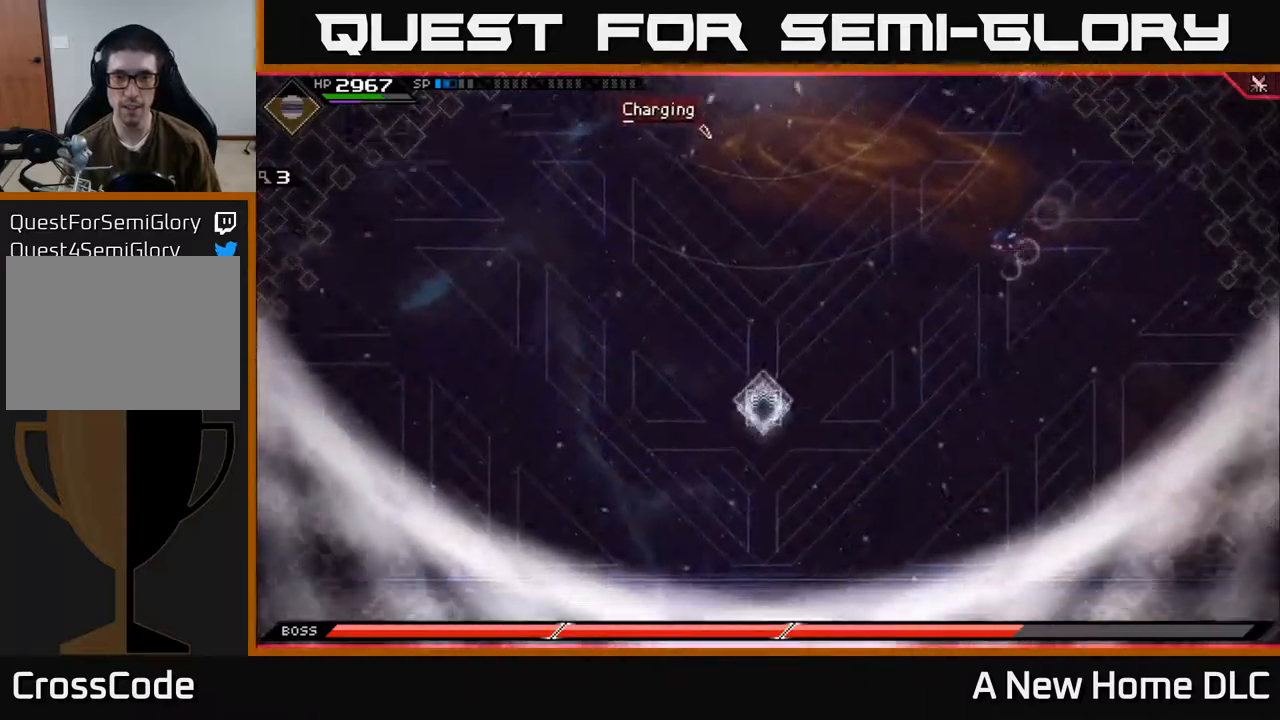
{"buttons": [], "left_stick": "down-left", "right_stick": "center", "events": []}
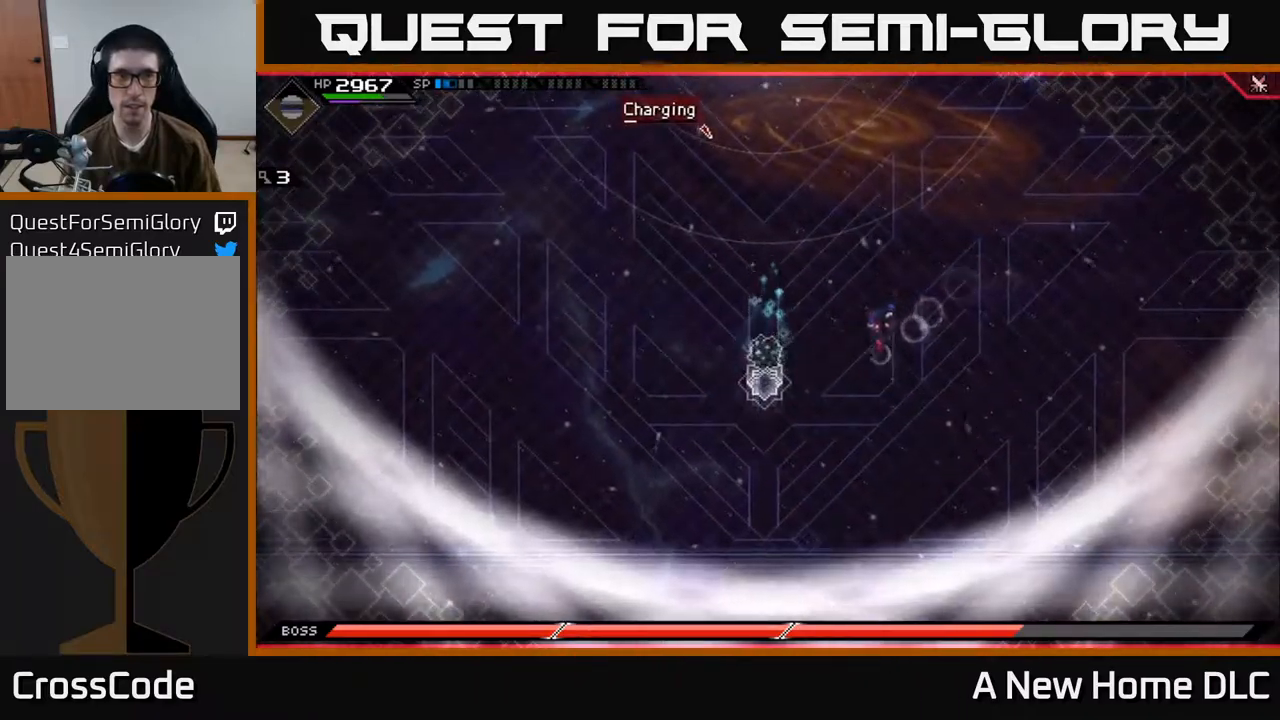
{"buttons": [], "left_stick": "left", "right_stick": "center", "events": [[83, "left_stick", "left"], [217, "DPAD_DOWN", "down"], [217, "left_stick", "down-left"], [333, "DPAD_DOWN", "up"], [400, "left_stick", "left"]]}
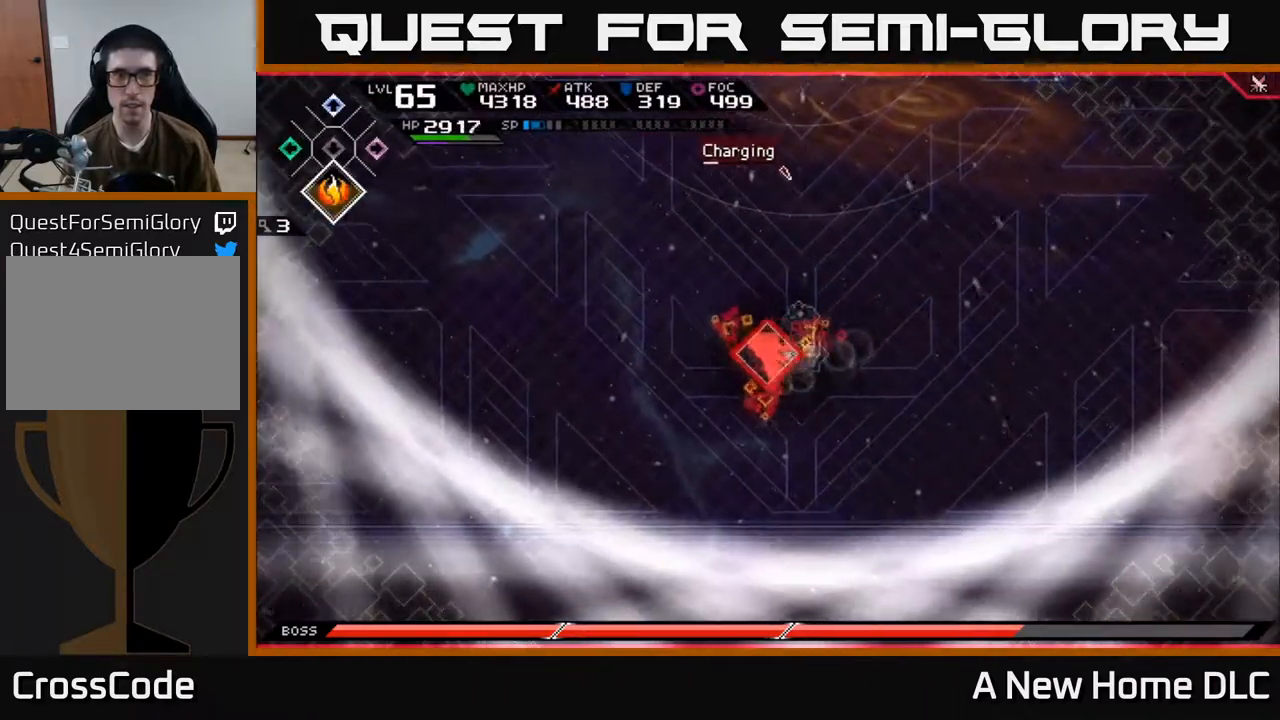
{"buttons": [], "left_stick": "down", "right_stick": "up-right", "events": [[83, "left_stick", "center"], [100, "right_stick", "up-right"], [167, "left_stick", "down-right"], [383, "left_stick", "down"]]}
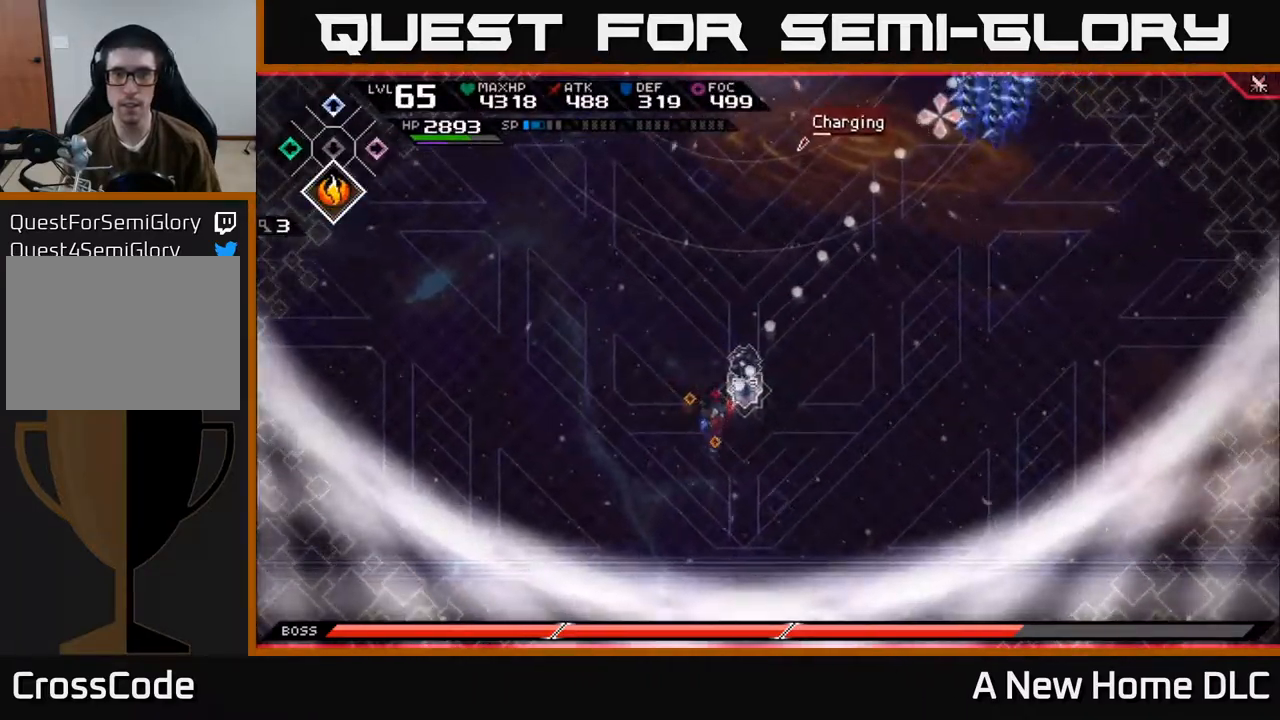
{"buttons": [], "left_stick": "up-right", "right_stick": "center", "events": [[17, "left_stick", "center"], [150, "R1", "down"], [233, "R1", "up"], [267, "left_stick", "up-right"], [367, "right_stick", "center"]]}
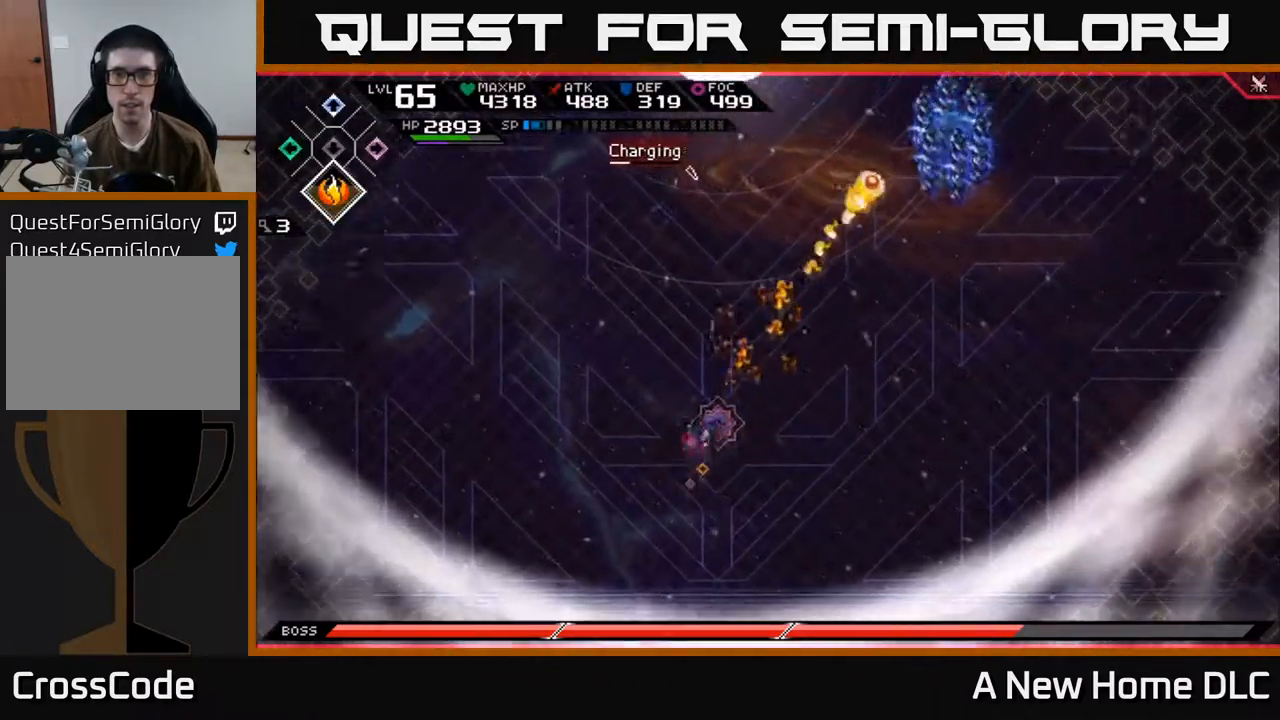
{"buttons": ["DPAD_UP"], "left_stick": "up-right", "right_stick": "center", "events": [[433, "DPAD_UP", "down"]]}
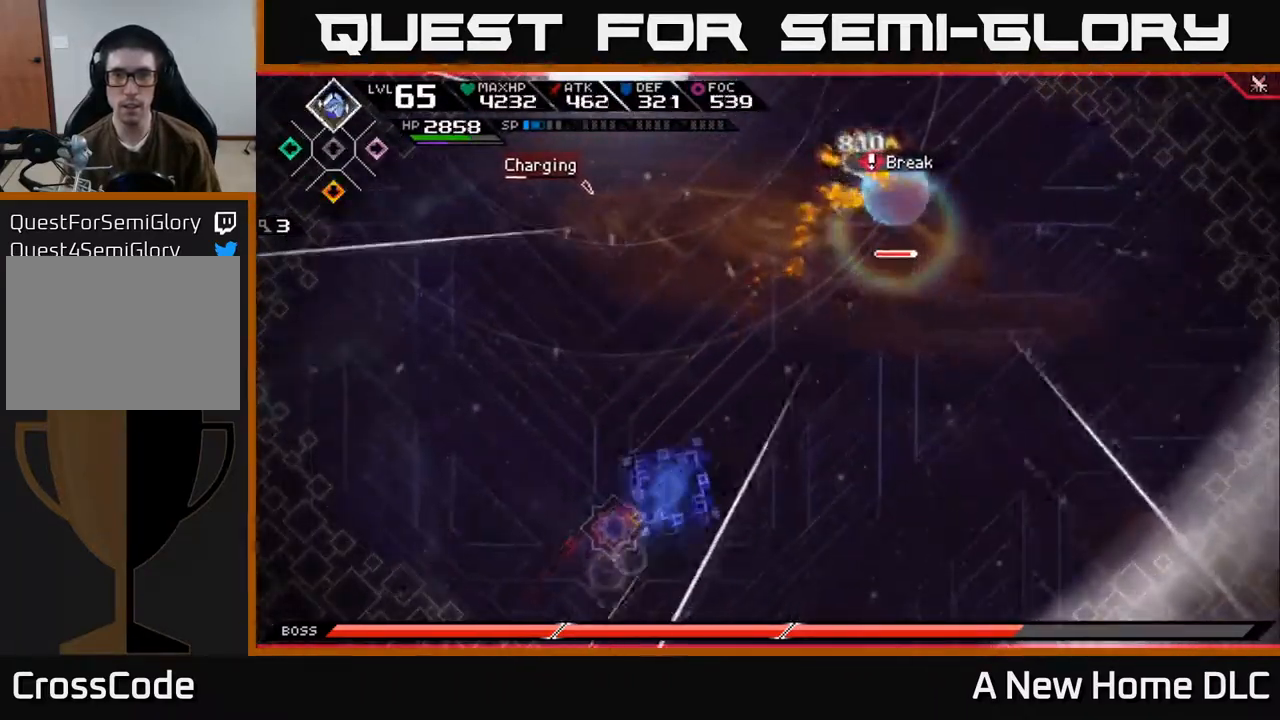
{"buttons": [], "left_stick": "up-right", "right_stick": "up", "events": [[33, "DPAD_UP", "up"], [433, "right_stick", "up"]]}
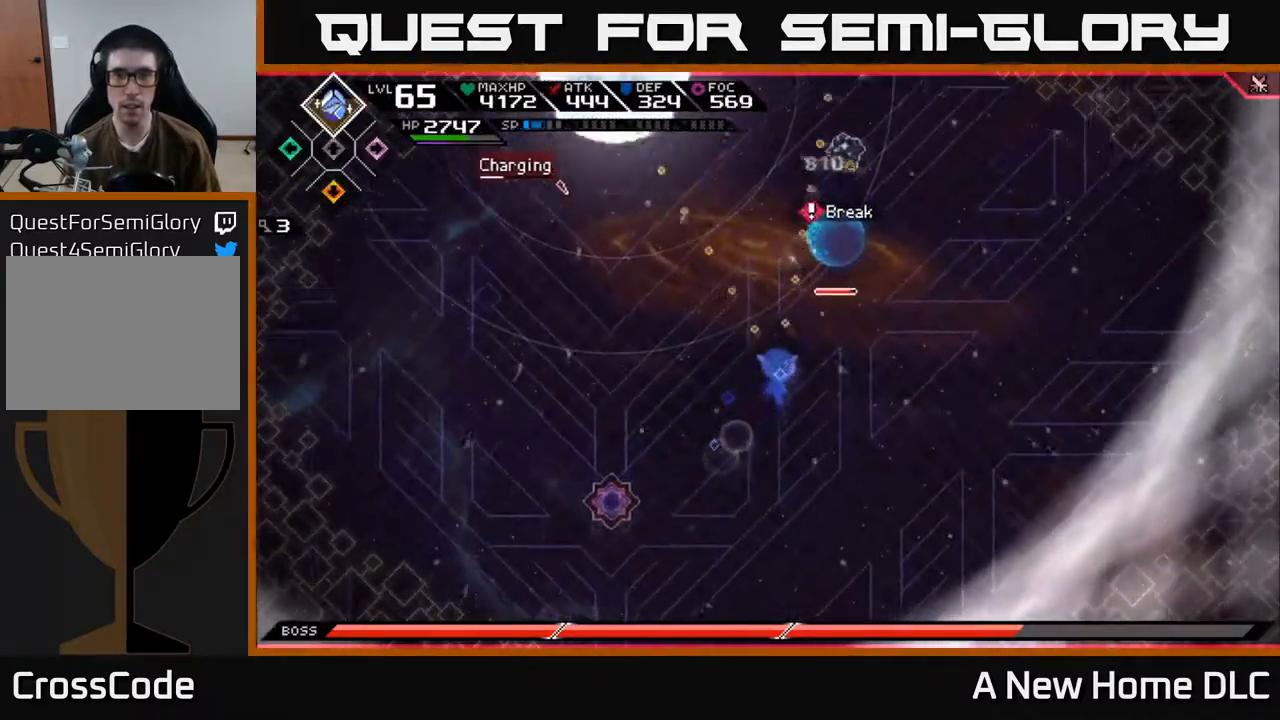
{"buttons": [], "left_stick": "up-right", "right_stick": "up", "events": []}
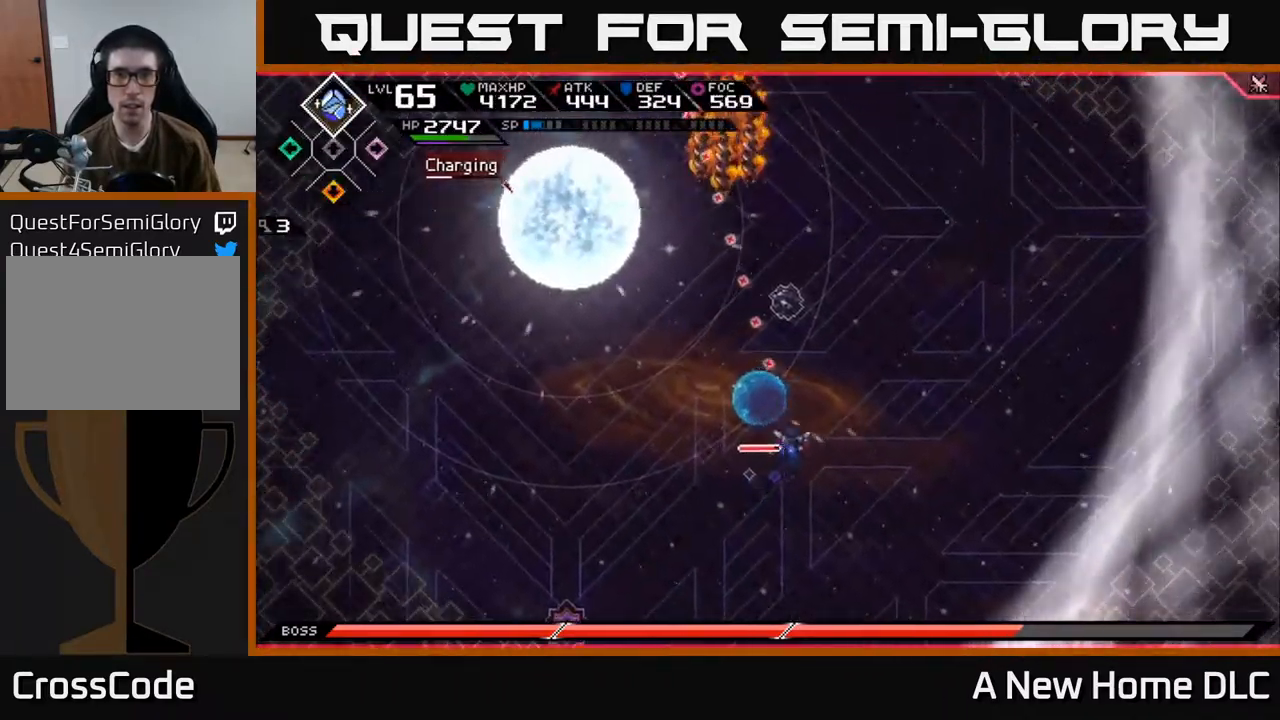
{"buttons": [], "left_stick": "up", "right_stick": "up-left", "events": [[250, "R1", "down"], [300, "right_stick", "up-left"], [333, "R1", "up"], [417, "left_stick", "up"]]}
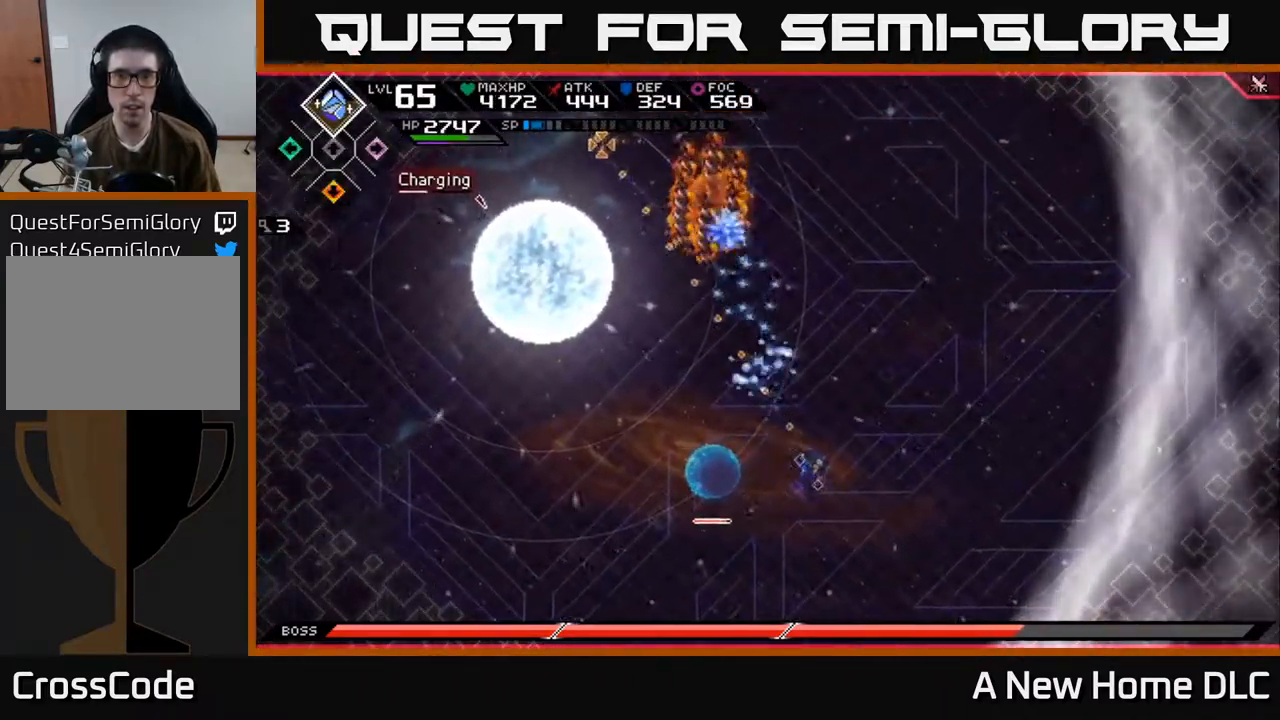
{"buttons": [], "left_stick": "center", "right_stick": "up-left", "events": [[500, "left_stick", "center"]]}
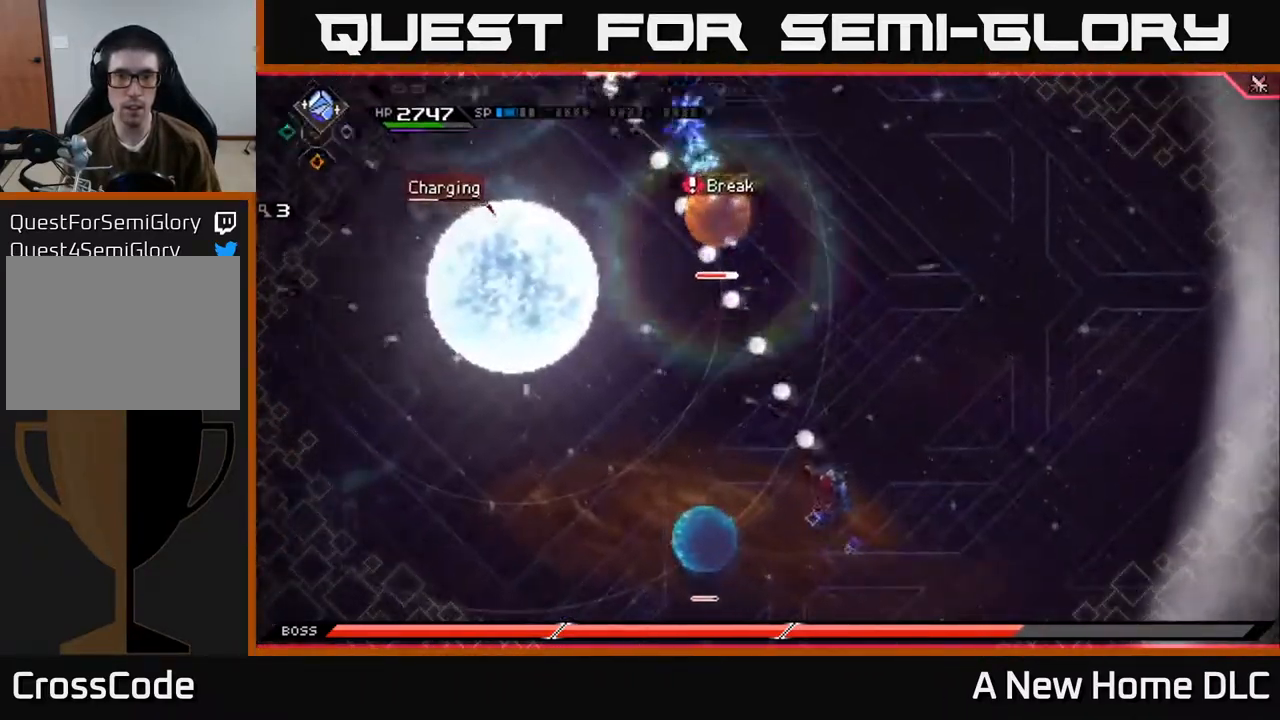
{"buttons": ["R1"], "left_stick": "center", "right_stick": "up-left", "events": [[50, "R1", "down"]]}
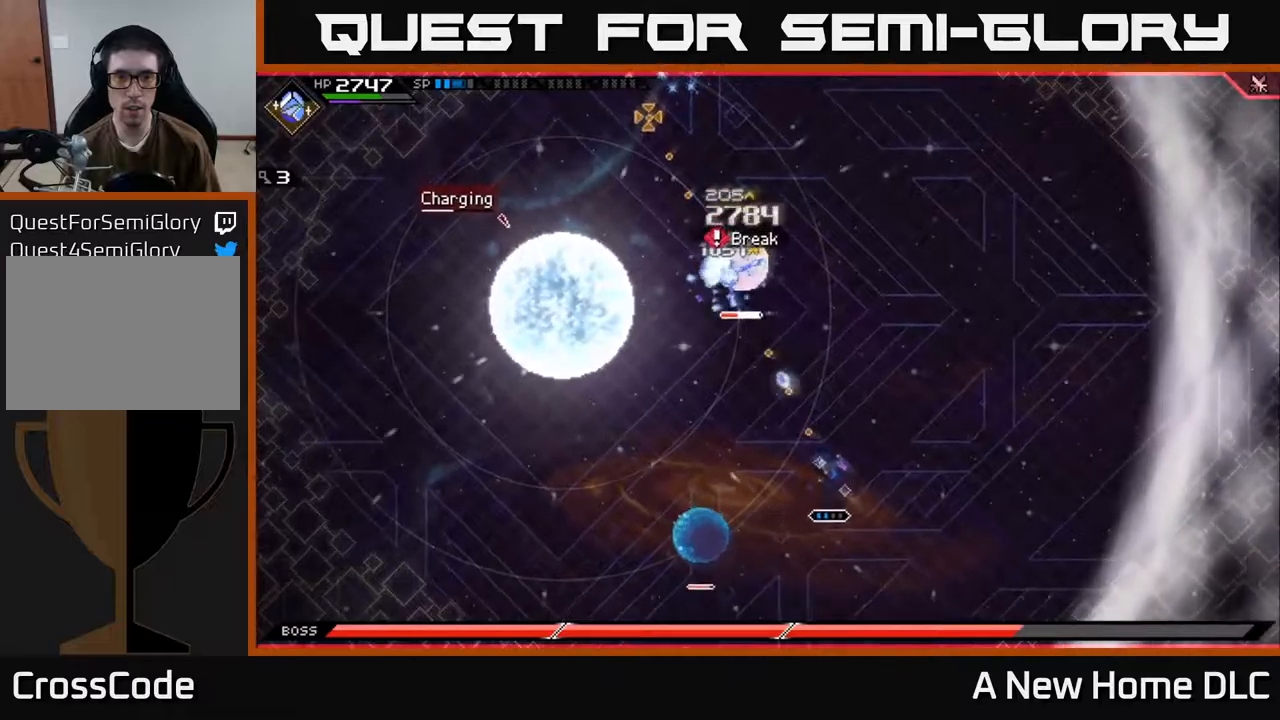
{"buttons": ["R1"], "left_stick": "center", "right_stick": "up-left", "events": [[100, "left_stick", "down"], [134, "R1", "up"], [200, "left_stick", "down-left"], [267, "R1", "down"], [400, "left_stick", "center"]]}
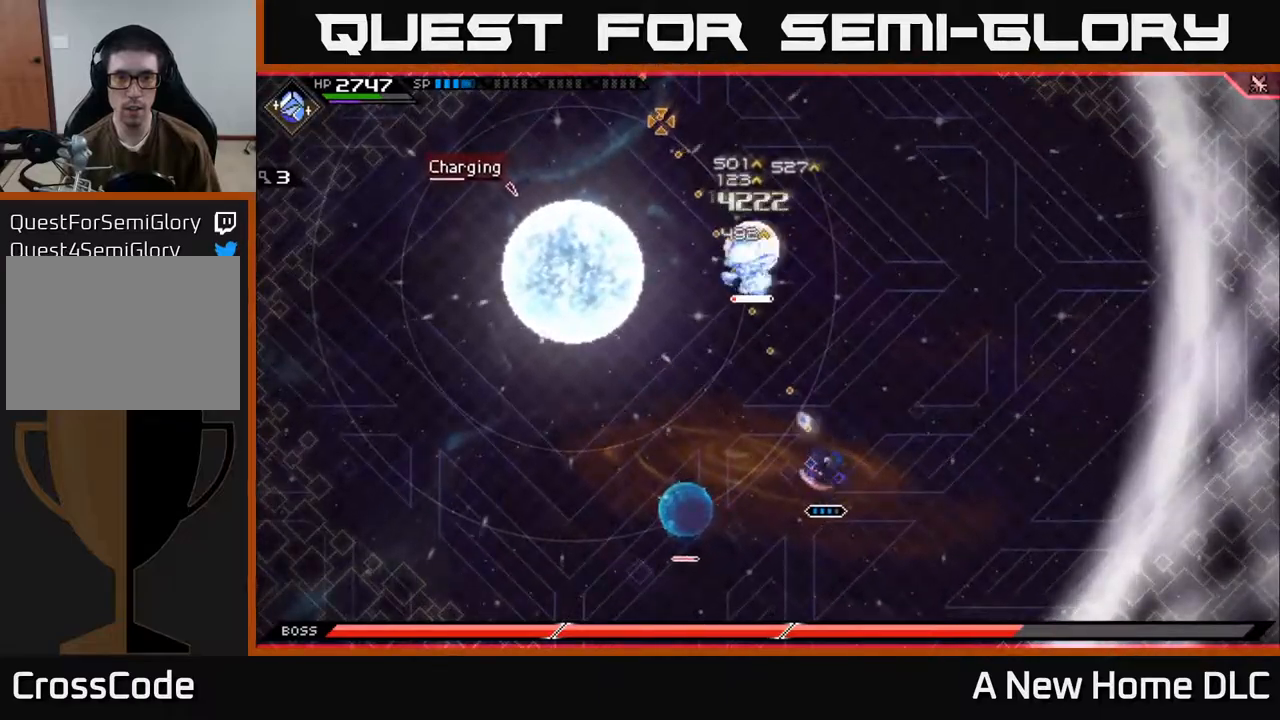
{"buttons": [], "left_stick": "center", "right_stick": "left", "events": [[184, "R1", "up"], [284, "DPAD_DOWN", "down"], [367, "DPAD_DOWN", "up"], [450, "right_stick", "left"]]}
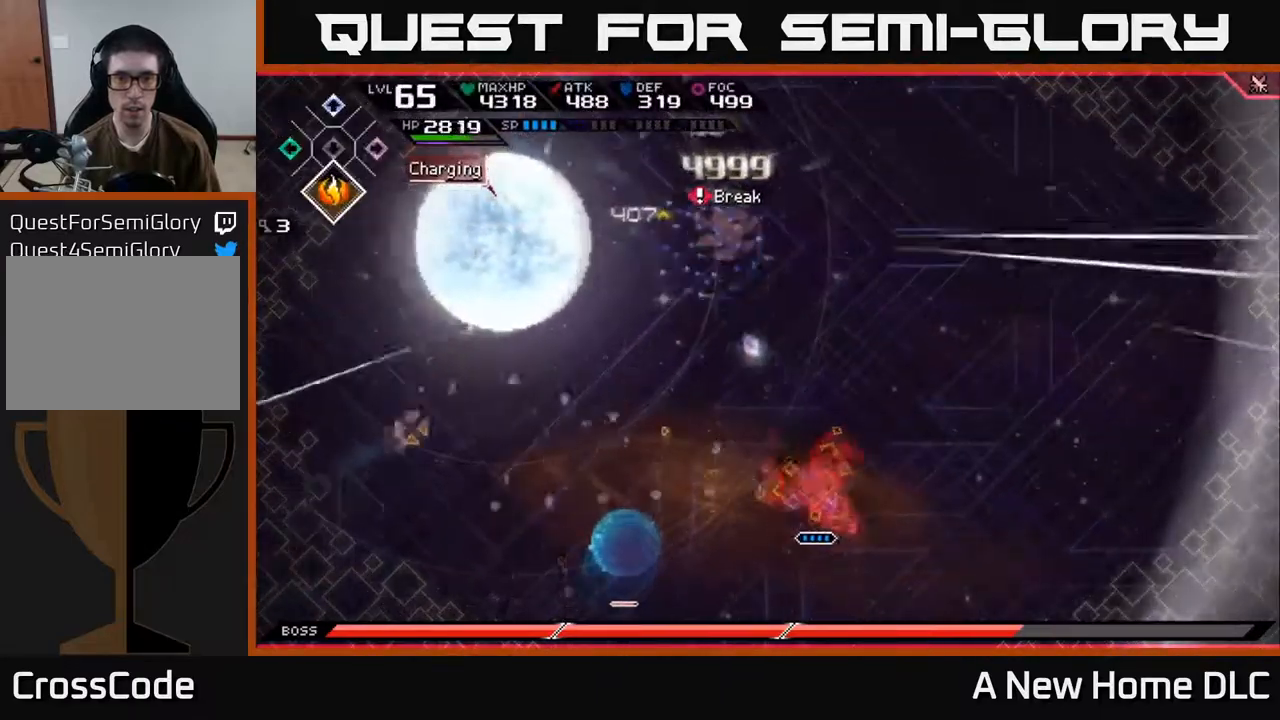
{"buttons": [], "left_stick": "center", "right_stick": "left", "events": [[67, "left_stick", "down-left"], [184, "R2", "down"], [250, "right_stick", "down-left"], [317, "R2", "up"], [400, "left_stick", "center"], [400, "right_stick", "left"]]}
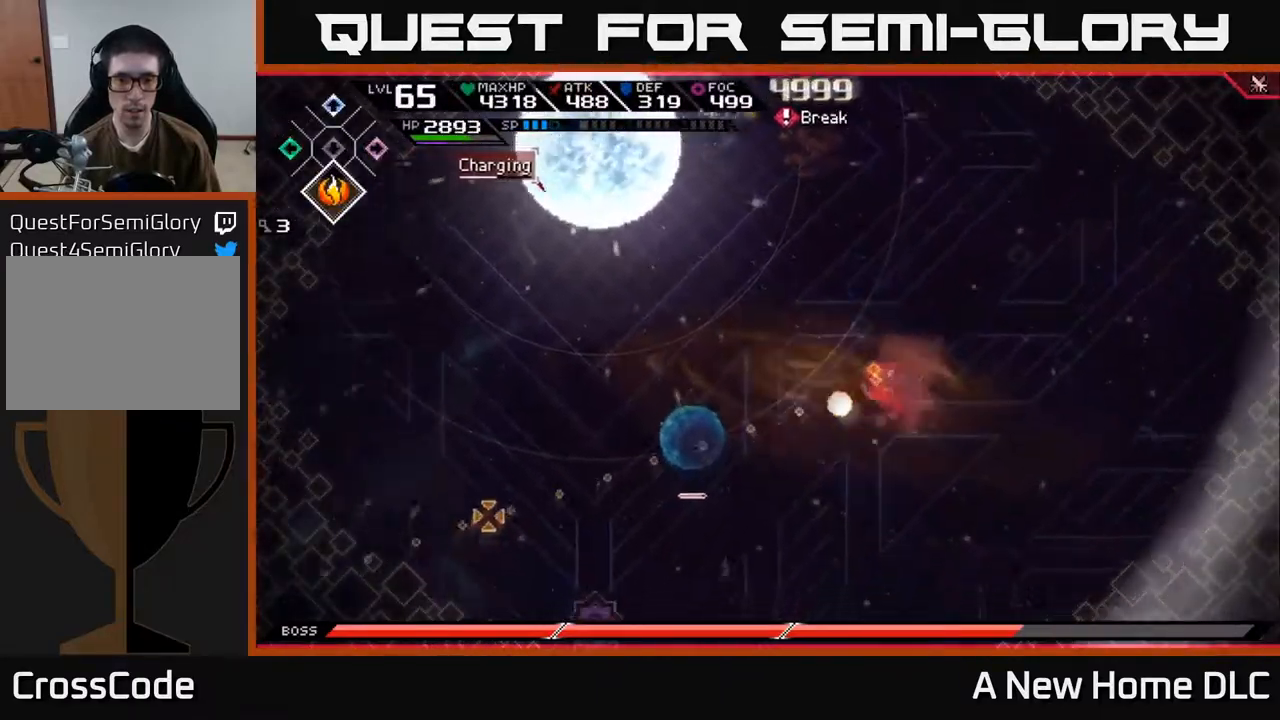
{"buttons": [], "left_stick": "center", "right_stick": "left", "events": []}
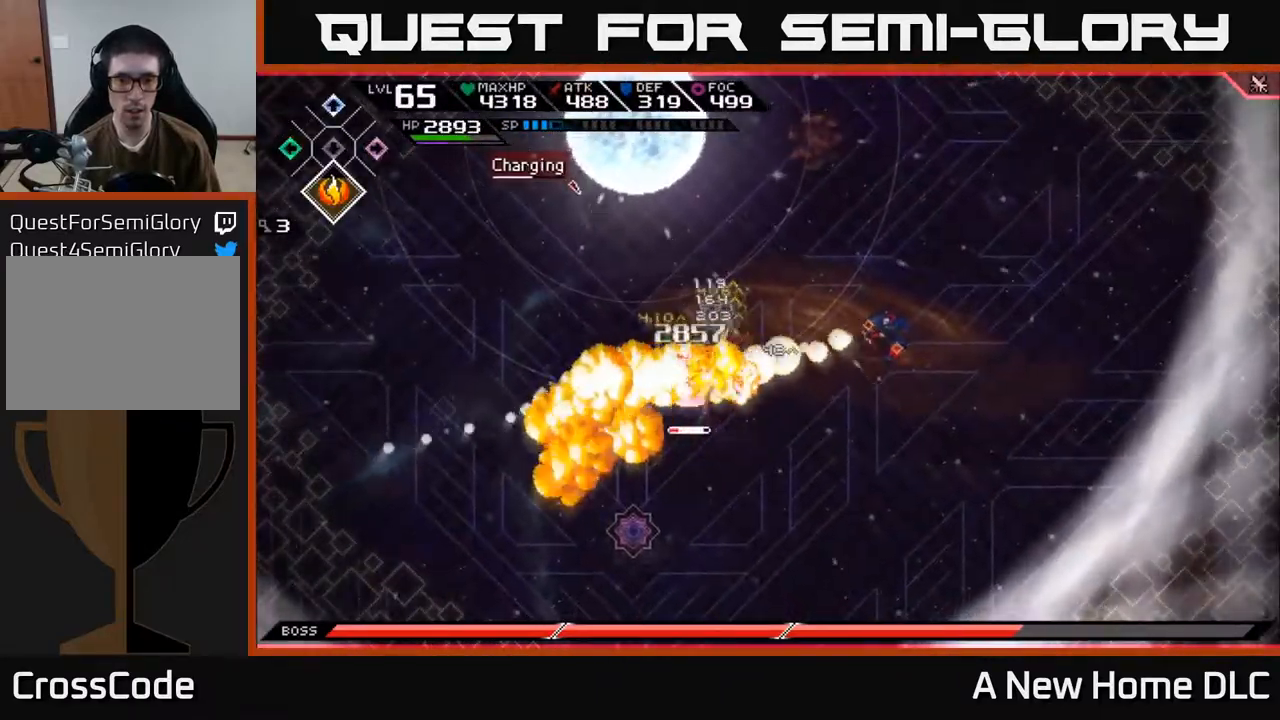
{"buttons": ["L1"], "left_stick": "left", "right_stick": "center", "events": [[184, "left_stick", "left"], [400, "right_stick", "center"], [484, "L1", "down"]]}
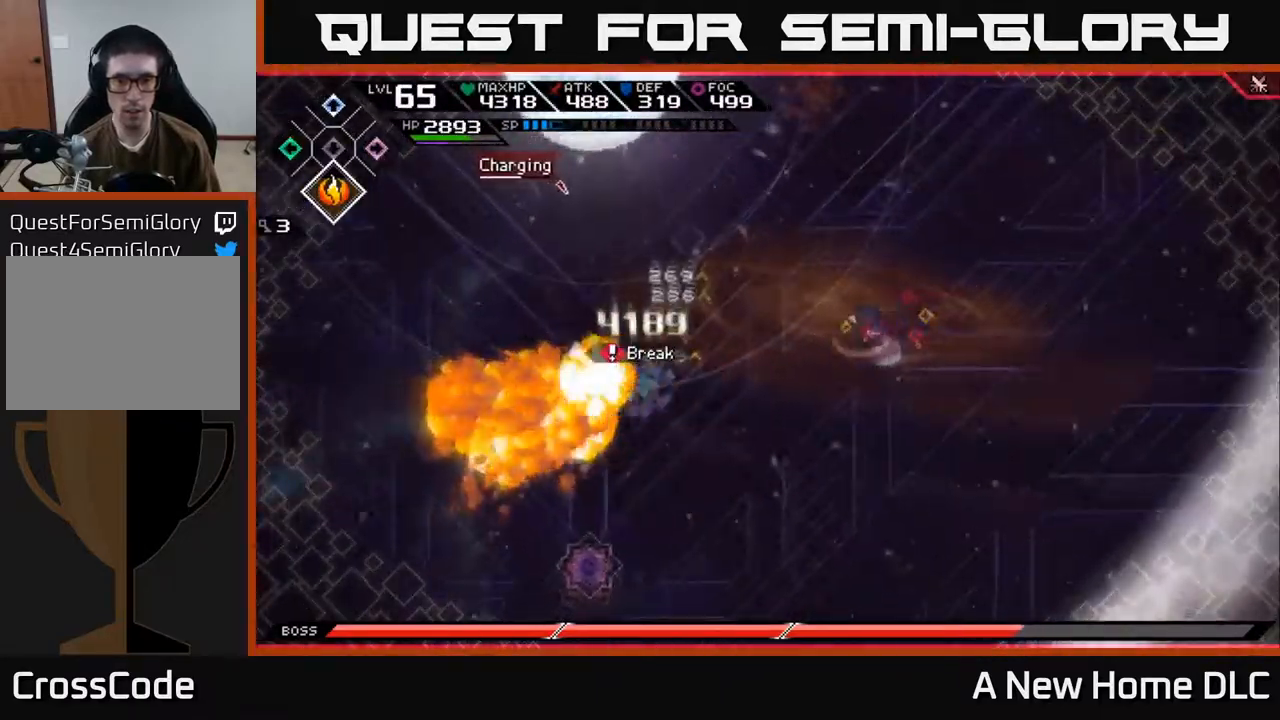
{"buttons": [], "left_stick": "up", "right_stick": "center", "events": [[84, "L1", "up"], [267, "left_stick", "down-right"], [450, "left_stick", "up"]]}
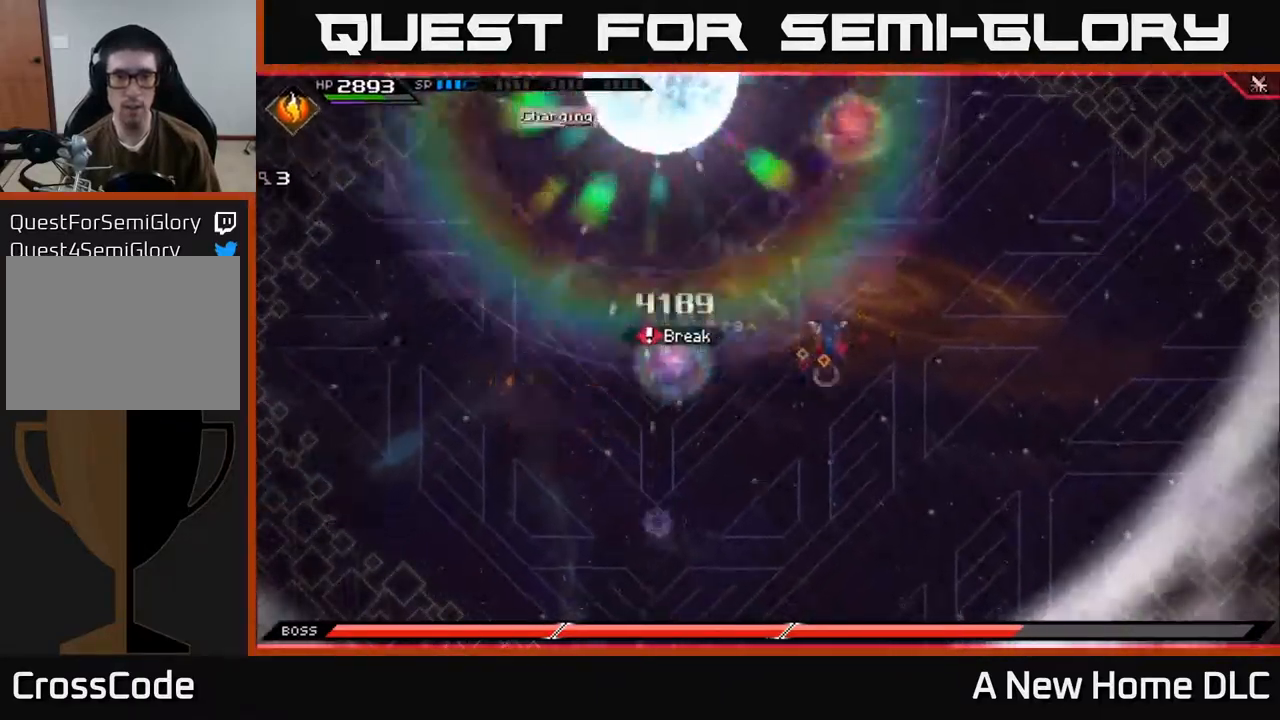
{"buttons": [], "left_stick": "right", "right_stick": "center", "events": [[250, "left_stick", "right"], [300, "DPAD_DOWN", "down"], [384, "DPAD_DOWN", "up"]]}
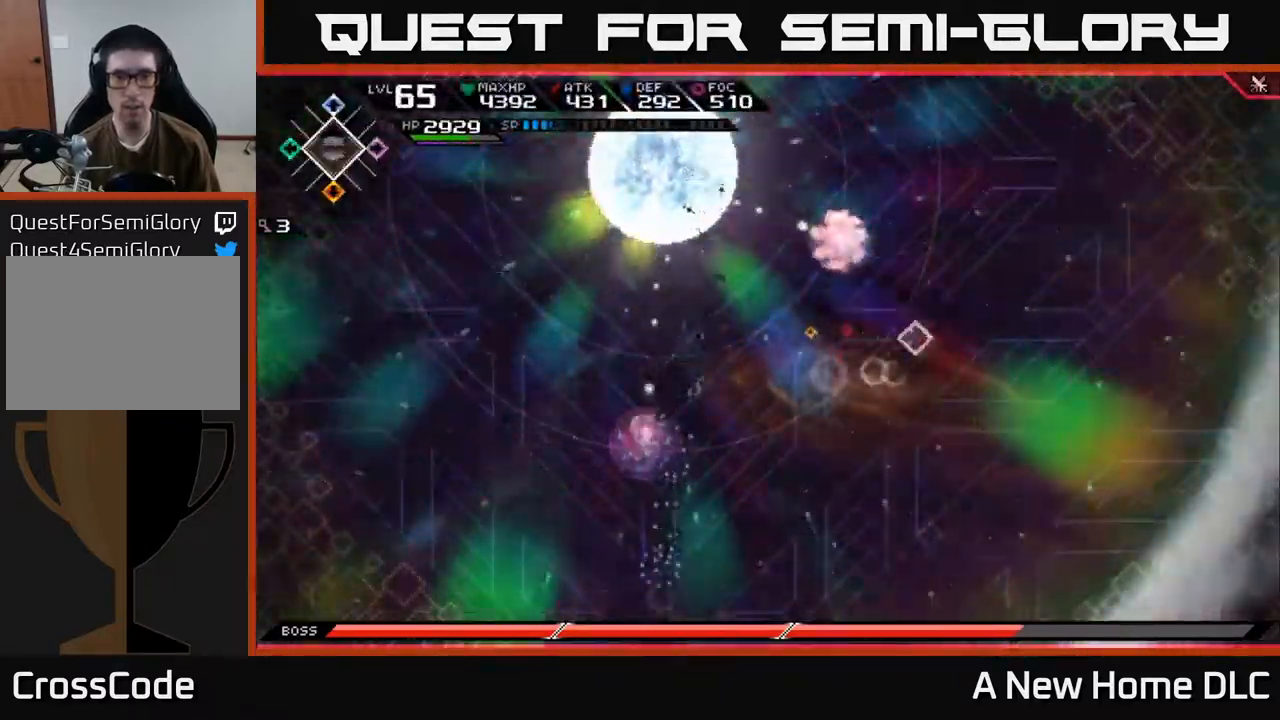
{"buttons": [], "left_stick": "right", "right_stick": "center", "events": []}
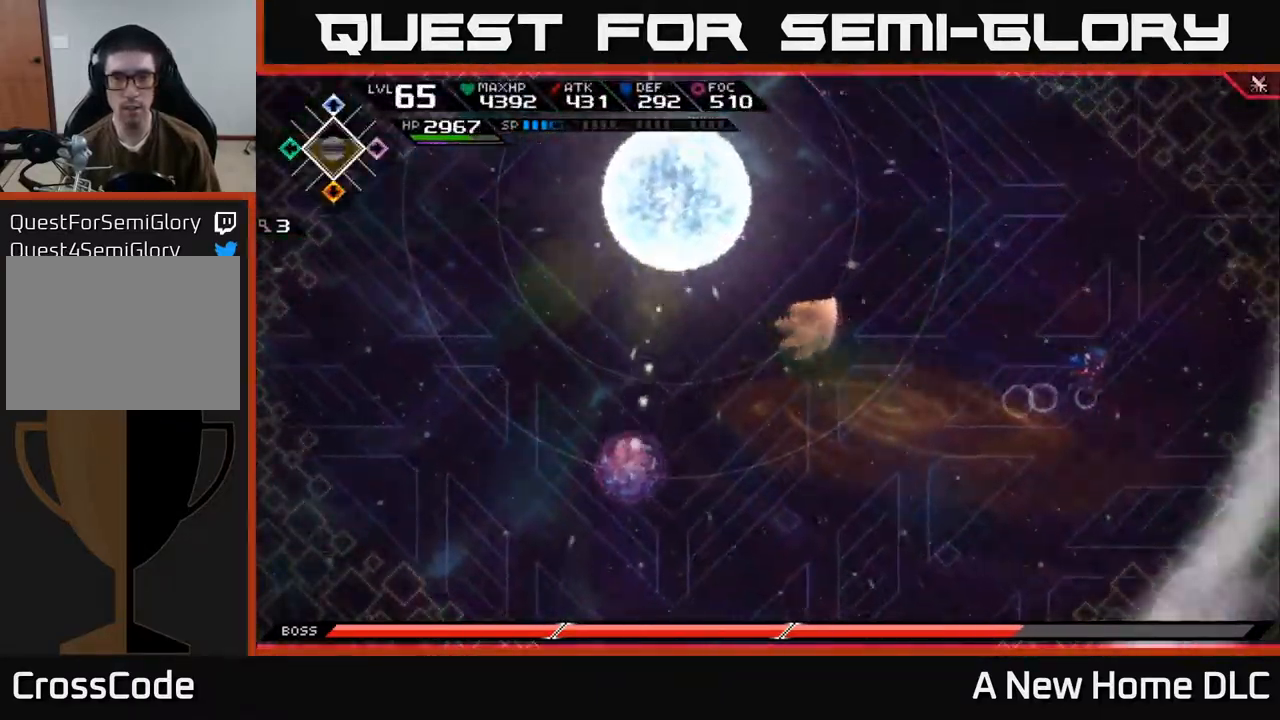
{"buttons": [], "left_stick": "left", "right_stick": "center", "events": [[84, "left_stick", "down"], [334, "left_stick", "center"], [434, "left_stick", "left"]]}